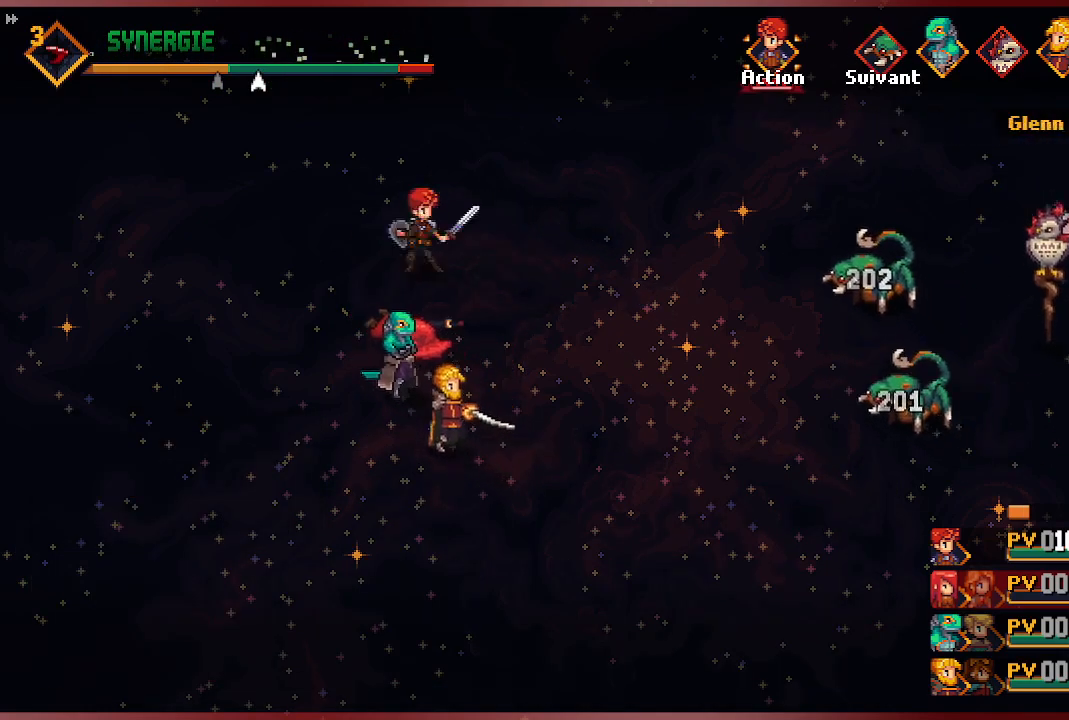
Gameplay with a controller (Xbox layout); each line is a JSON object with the inputs held at the frame after it. "events" lists button and stick changes between this image and that frame as [ms after this image, input, new state], when the widget could be followed in between.
{"buttons": [], "left_stick": "center", "right_stick": "center", "events": []}
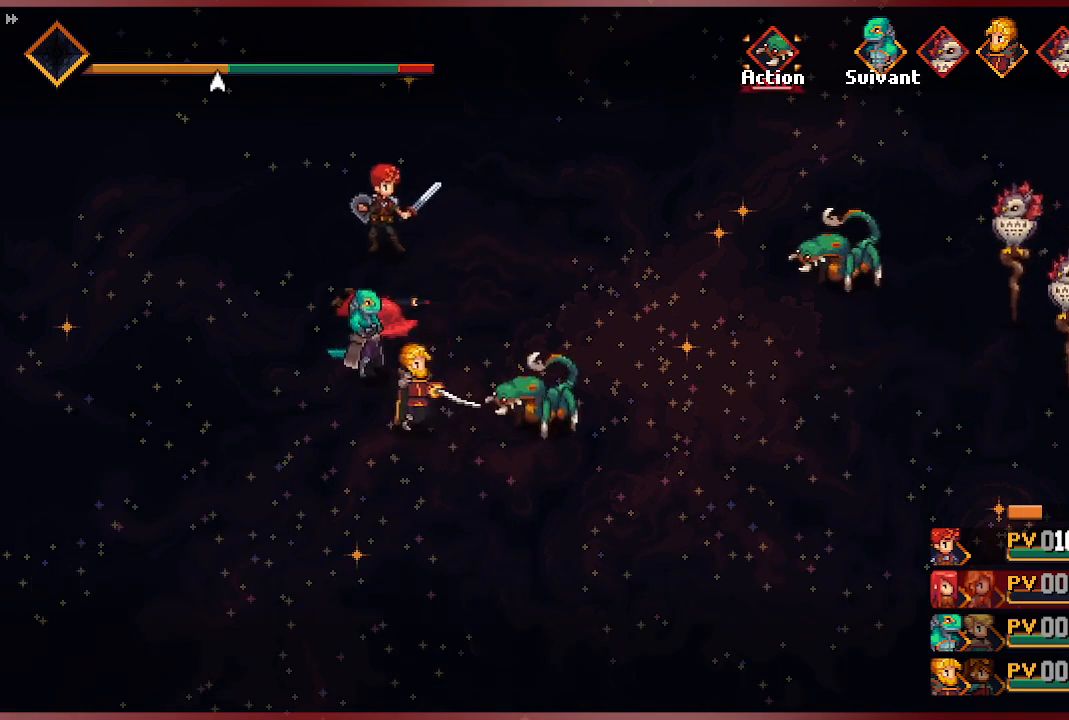
{"buttons": [], "left_stick": "center", "right_stick": "center", "events": []}
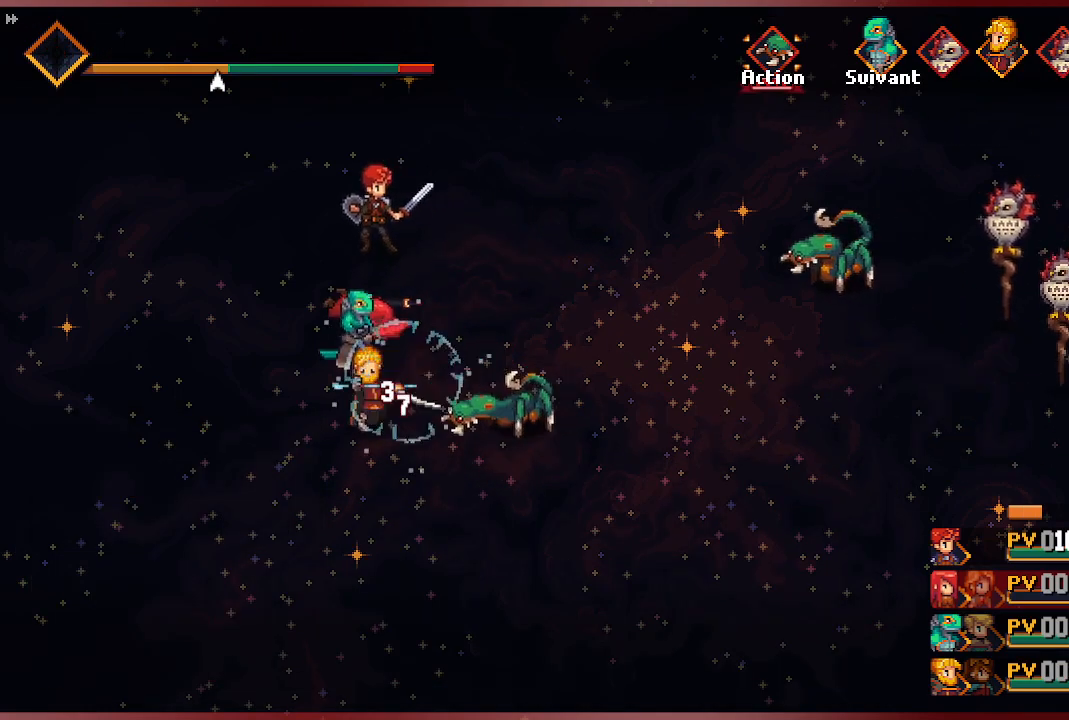
{"buttons": [], "left_stick": "center", "right_stick": "center", "events": []}
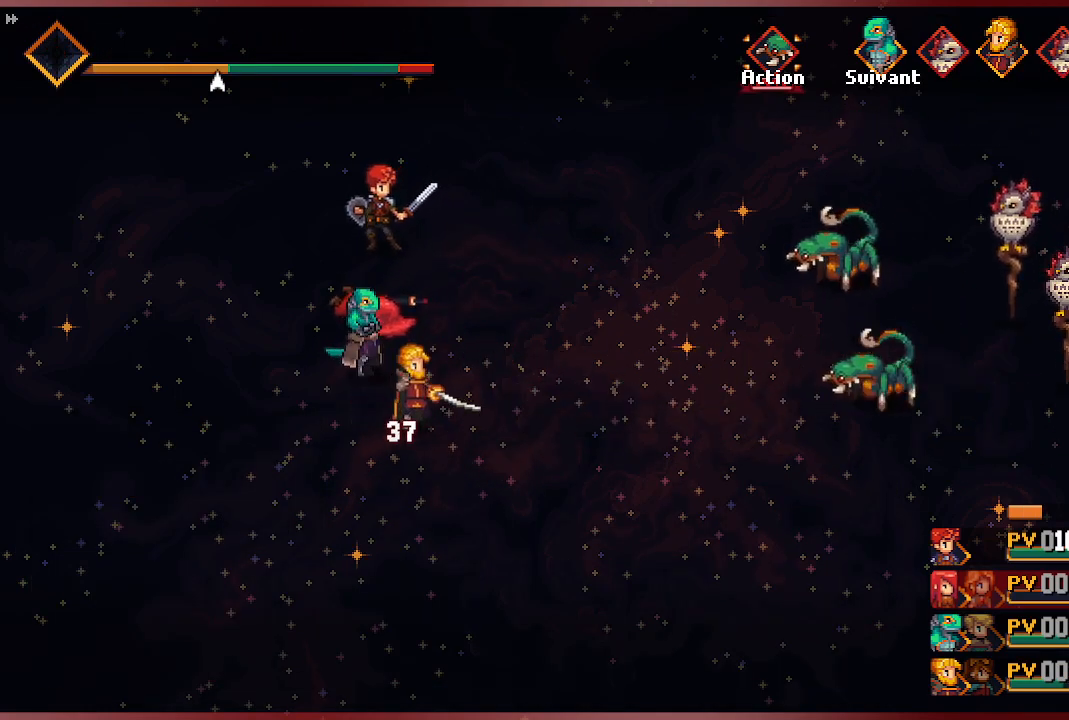
{"buttons": [], "left_stick": "center", "right_stick": "center", "events": []}
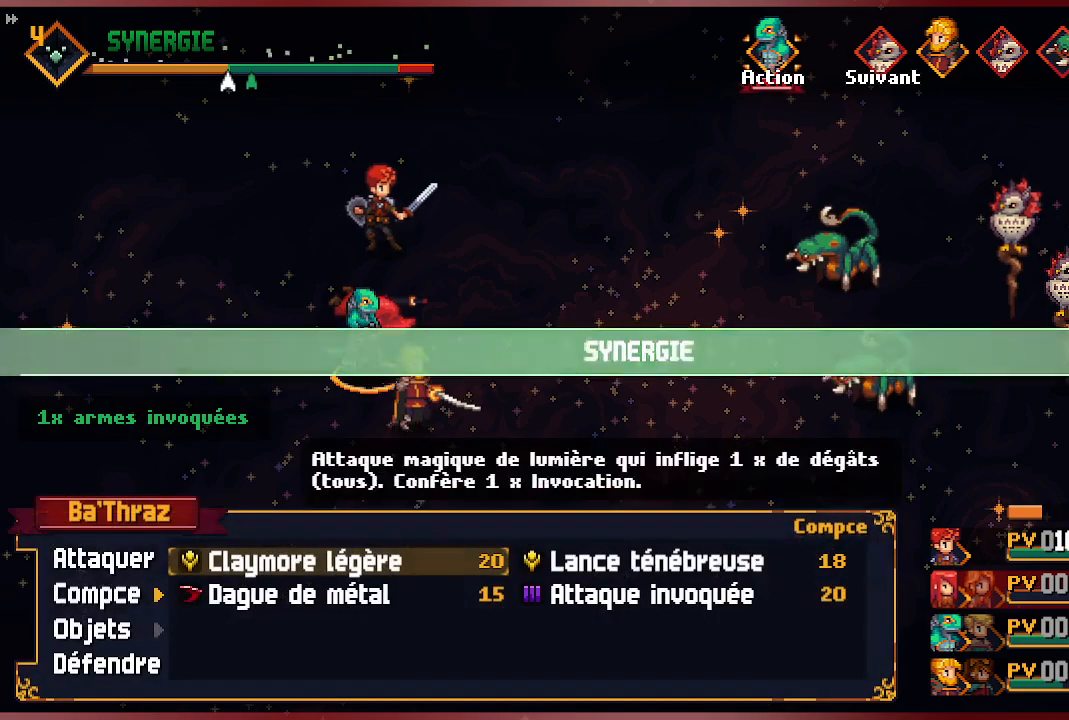
{"buttons": [], "left_stick": "center", "right_stick": "center", "events": [[333, "DPAD_RIGHT", "down"], [483, "DPAD_RIGHT", "up"]]}
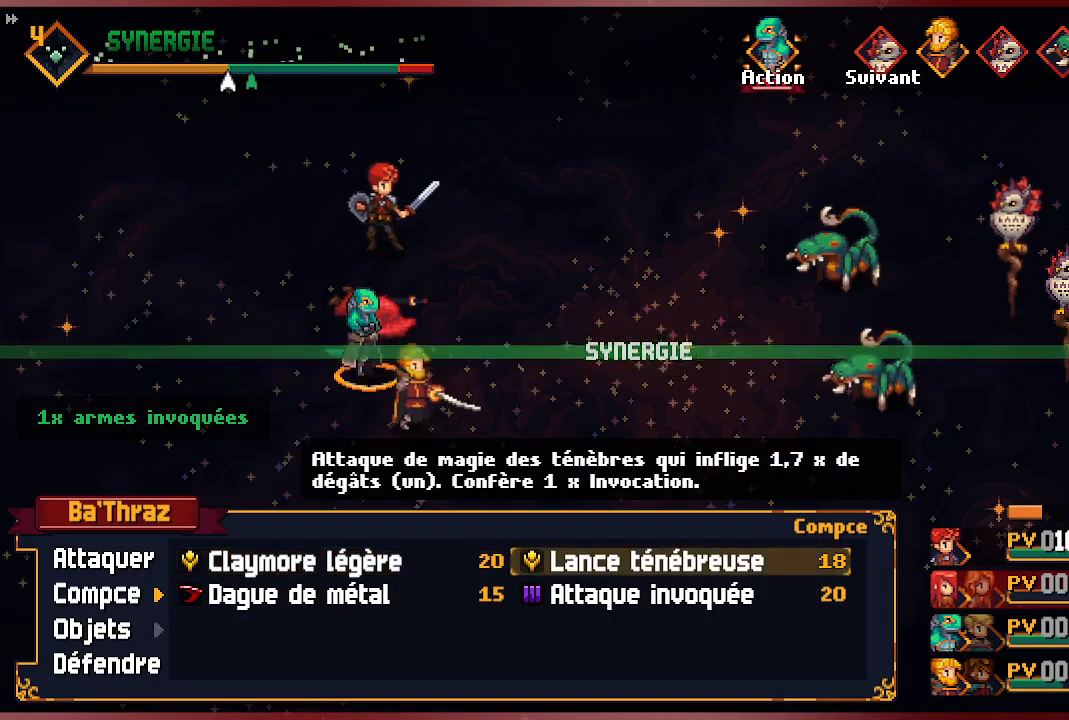
{"buttons": [], "left_stick": "center", "right_stick": "center", "events": [[283, "DPAD_LEFT", "down"], [433, "DPAD_LEFT", "up"]]}
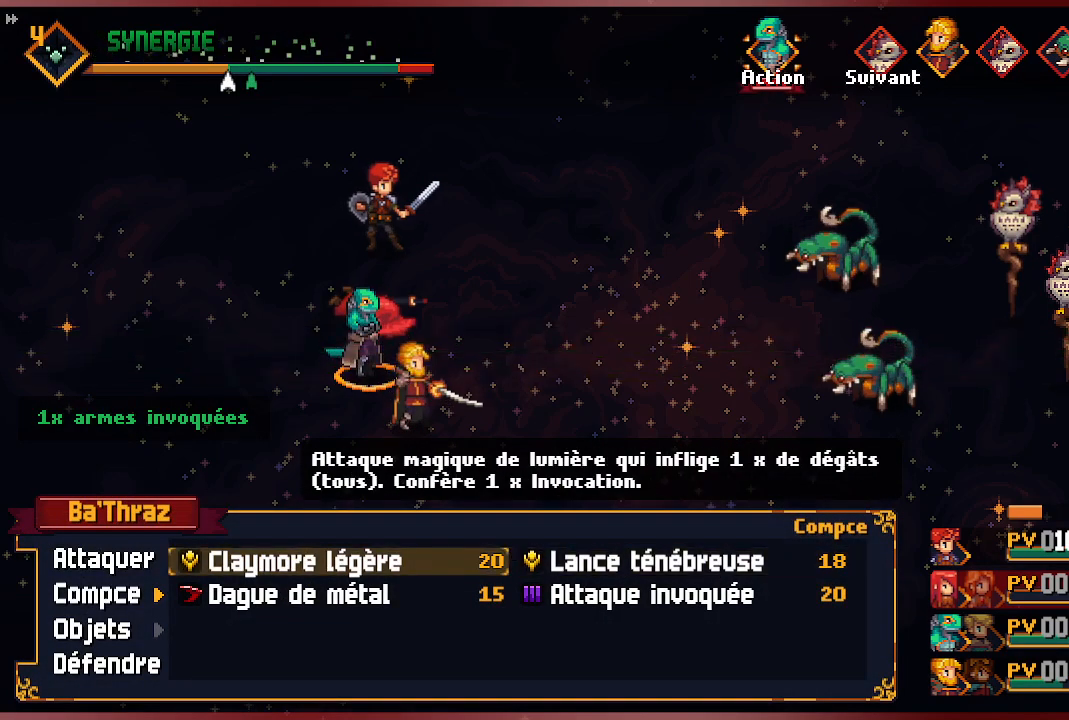
{"buttons": [], "left_stick": "center", "right_stick": "center", "events": []}
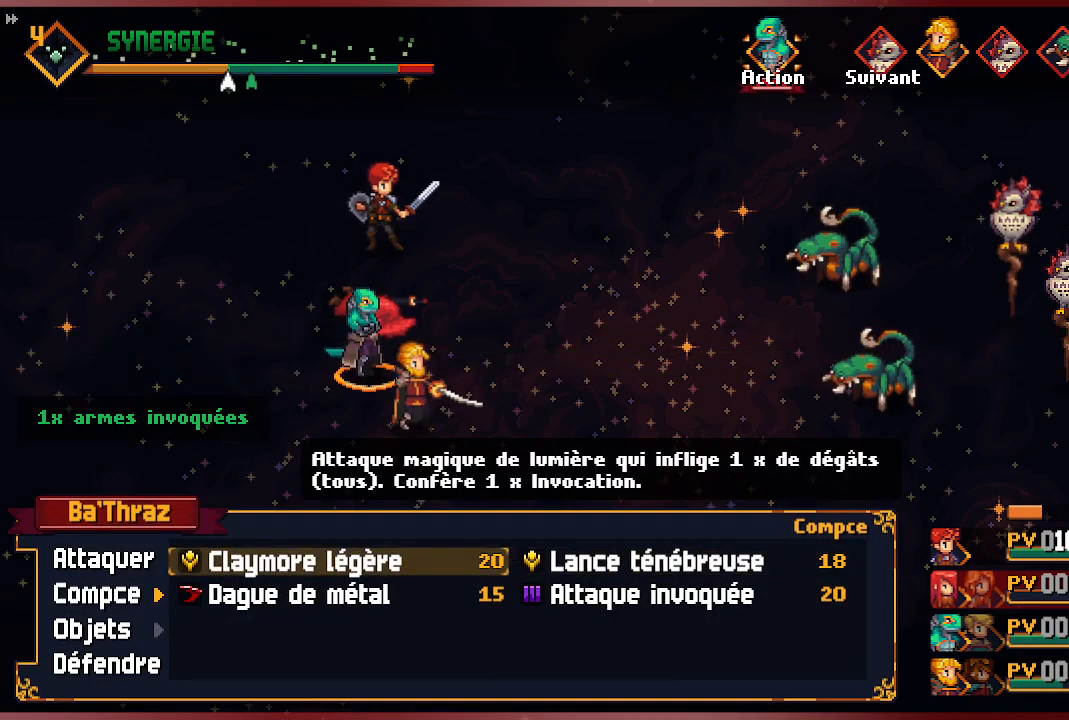
{"buttons": [], "left_stick": "center", "right_stick": "center", "events": []}
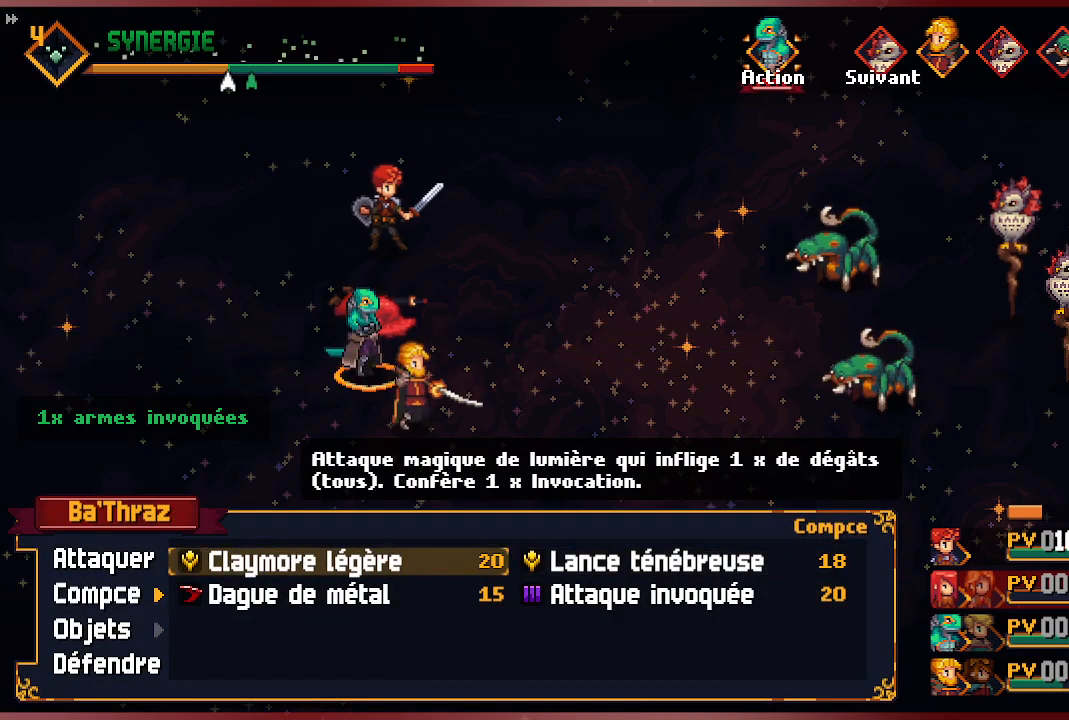
{"buttons": [], "left_stick": "center", "right_stick": "center", "events": [[33, "DPAD_RIGHT", "down"], [150, "DPAD_RIGHT", "up"], [350, "DPAD_DOWN", "down"], [467, "DPAD_DOWN", "up"]]}
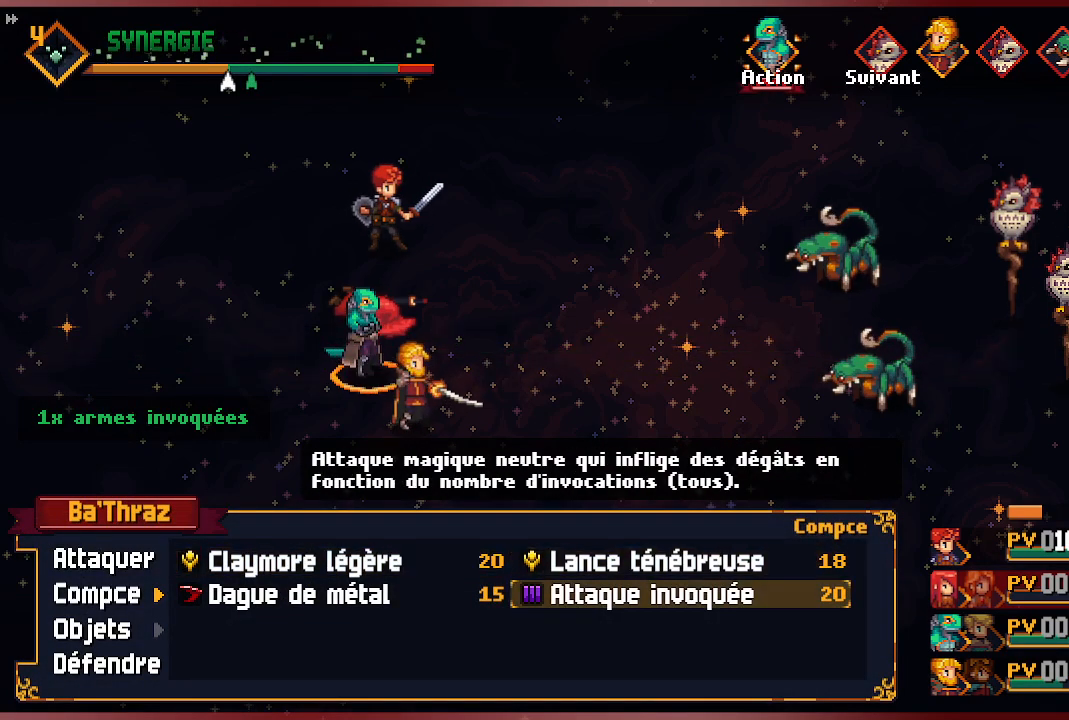
{"buttons": ["A"], "left_stick": "center", "right_stick": "center", "events": [[367, "A", "down"]]}
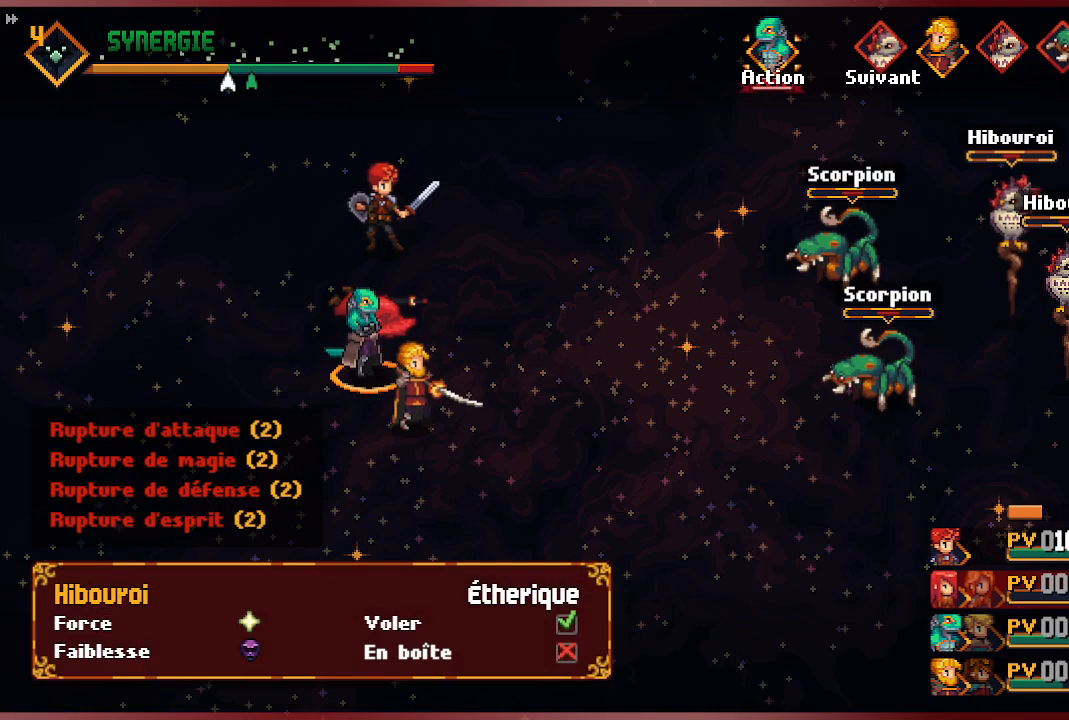
{"buttons": [], "left_stick": "center", "right_stick": "center", "events": [[50, "A", "up"]]}
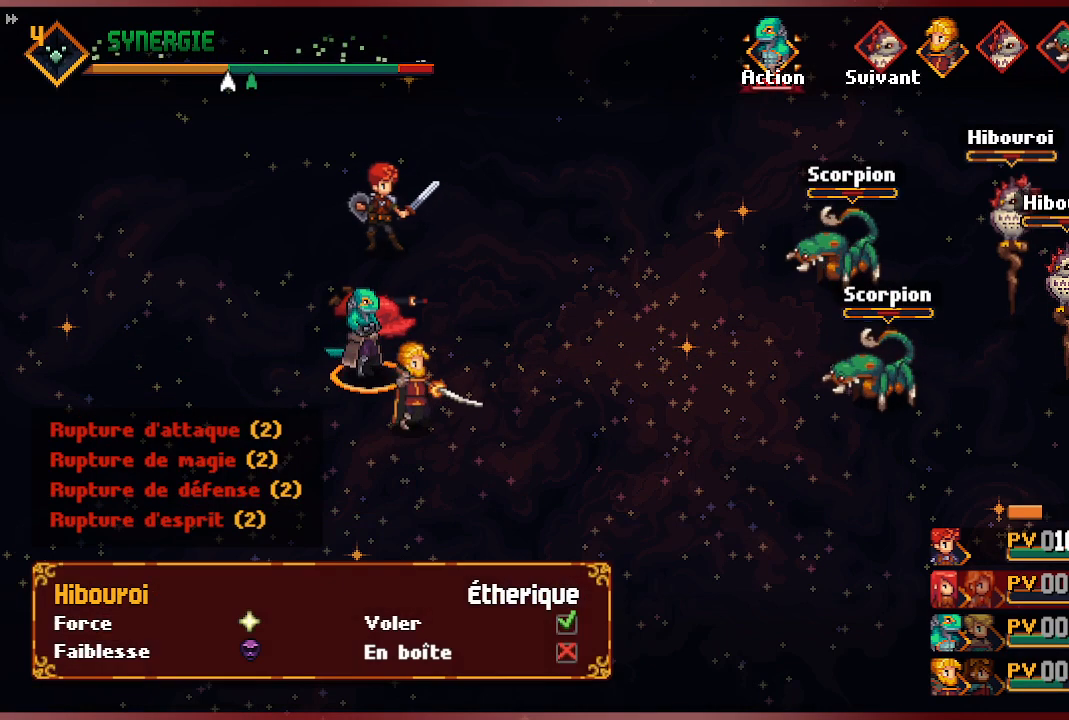
{"buttons": [], "left_stick": "center", "right_stick": "center", "events": []}
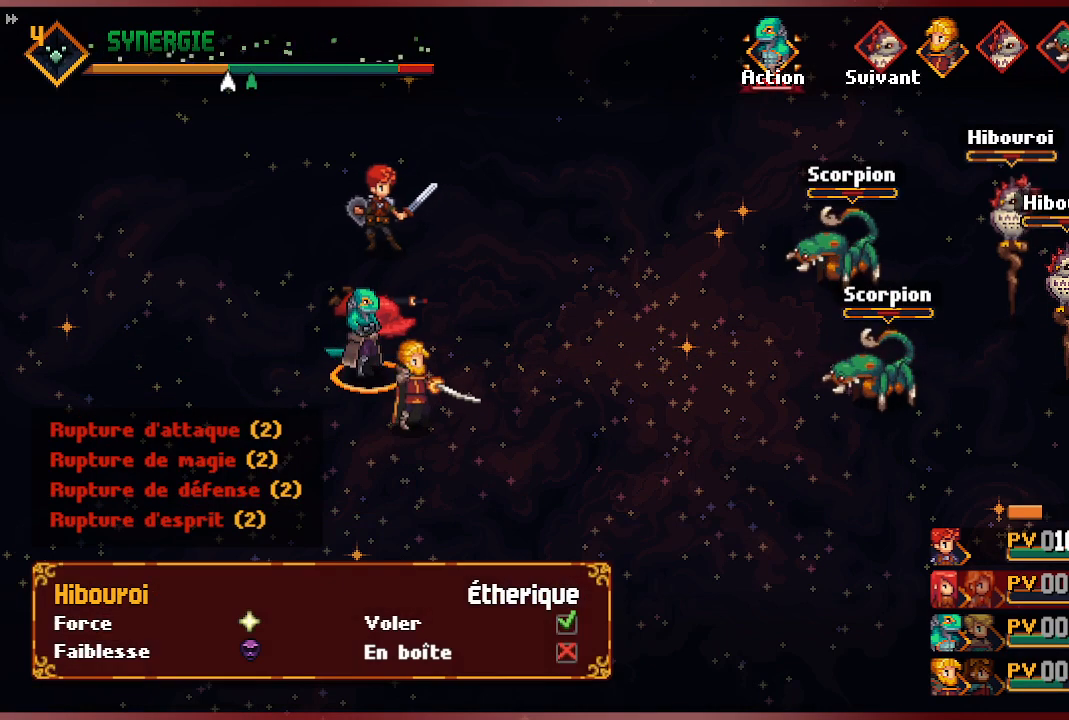
{"buttons": [], "left_stick": "center", "right_stick": "center", "events": [[267, "A", "down"], [400, "A", "up"]]}
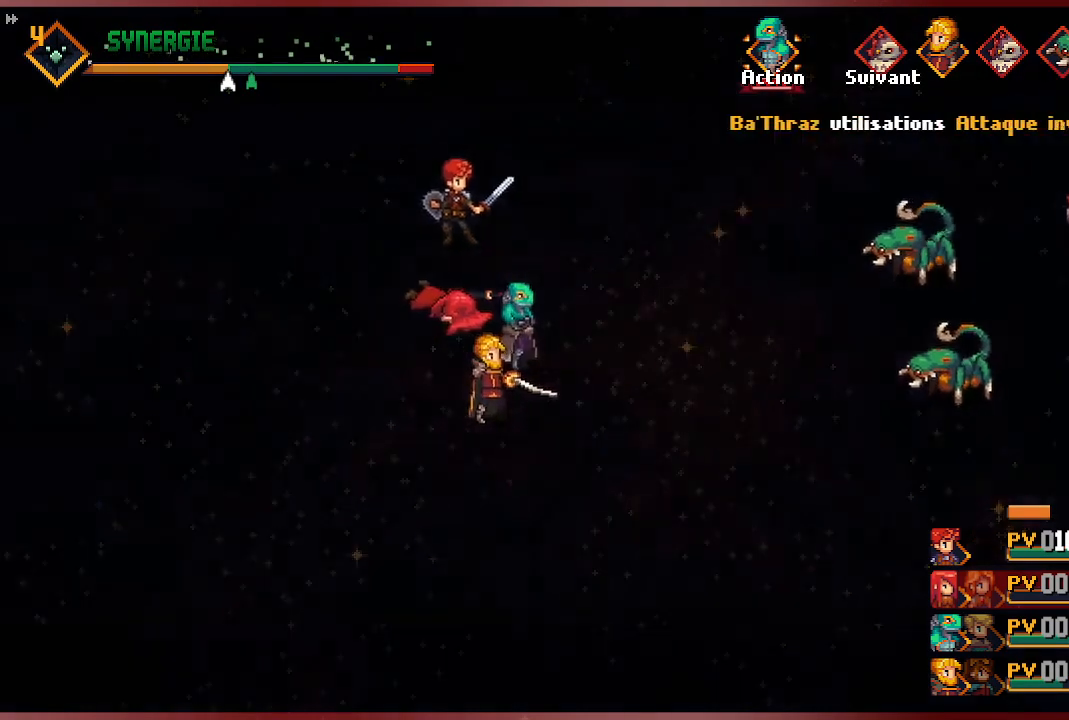
{"buttons": [], "left_stick": "center", "right_stick": "center", "events": []}
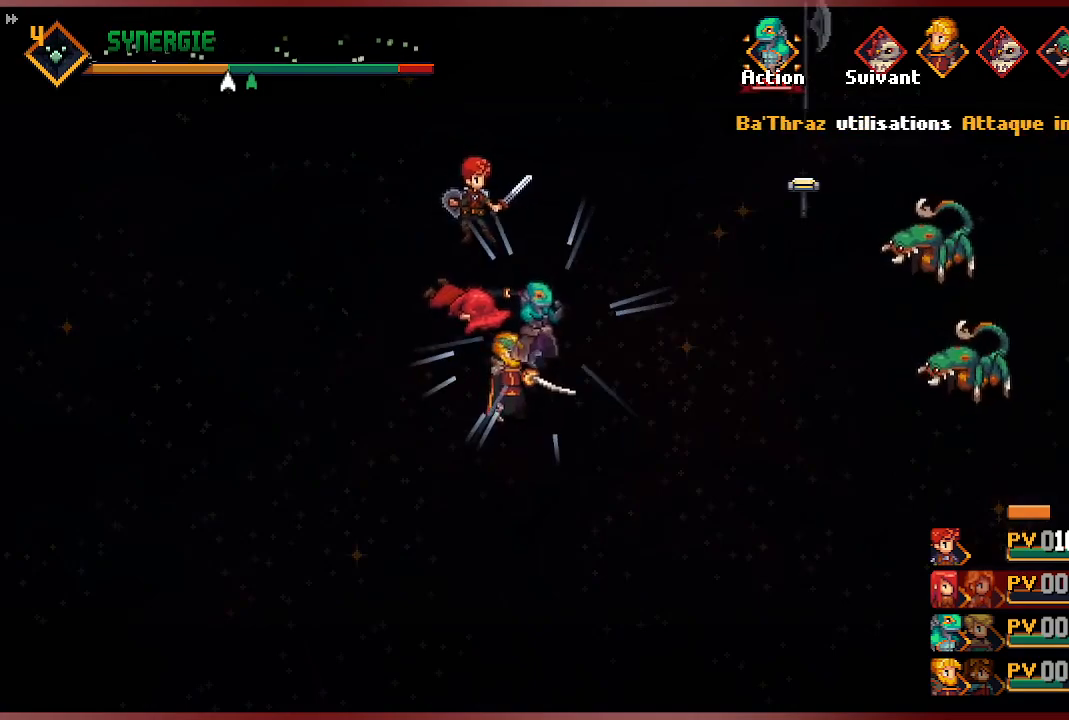
{"buttons": [], "left_stick": "center", "right_stick": "center", "events": []}
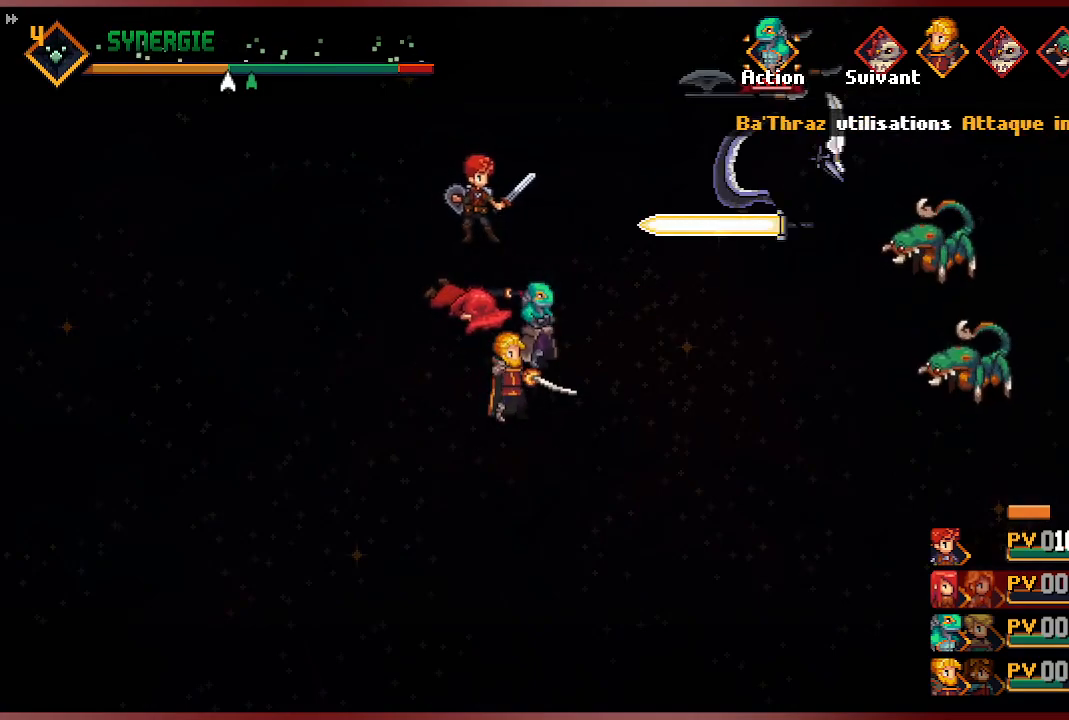
{"buttons": [], "left_stick": "center", "right_stick": "center", "events": []}
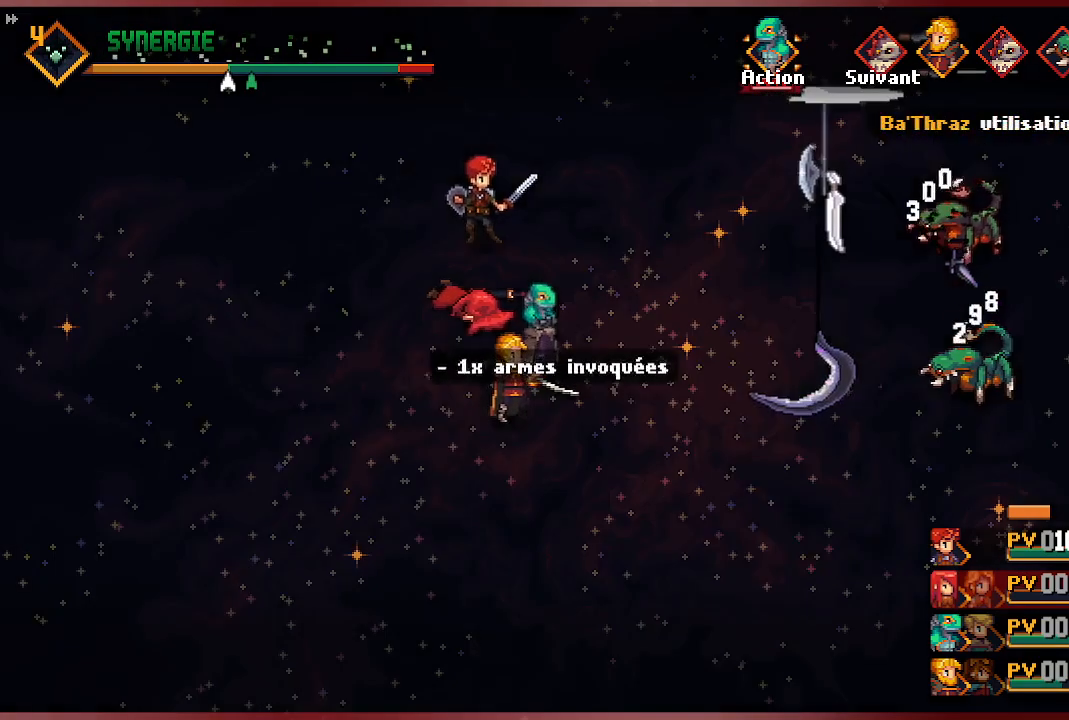
{"buttons": [], "left_stick": "center", "right_stick": "center", "events": []}
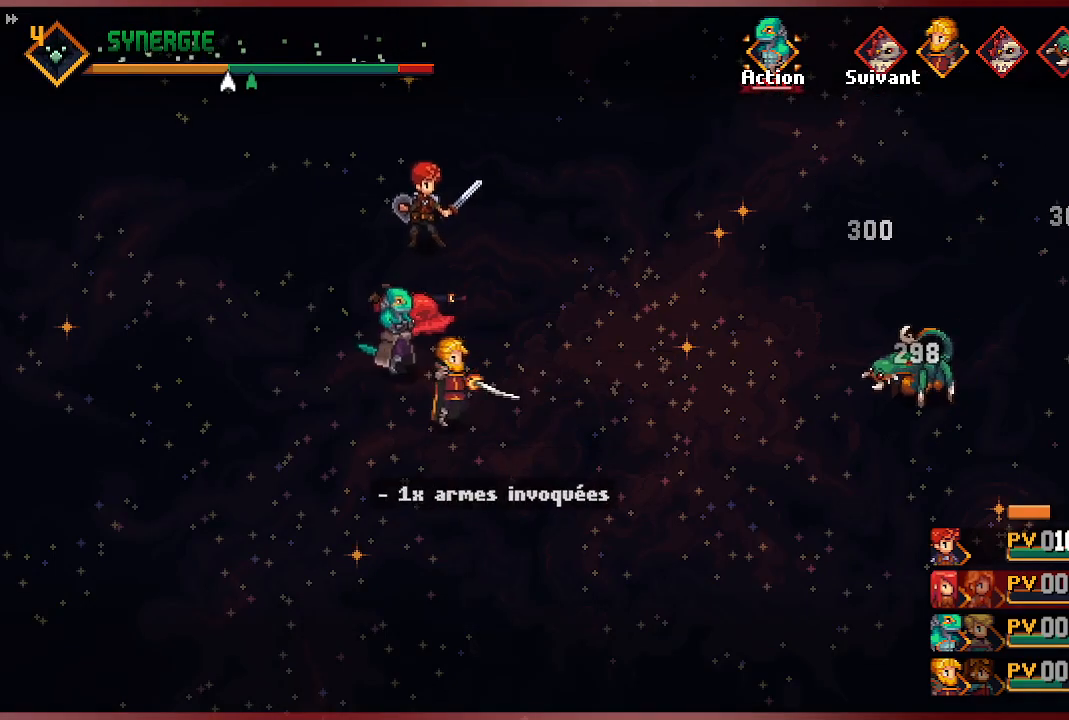
{"buttons": [], "left_stick": "center", "right_stick": "center", "events": []}
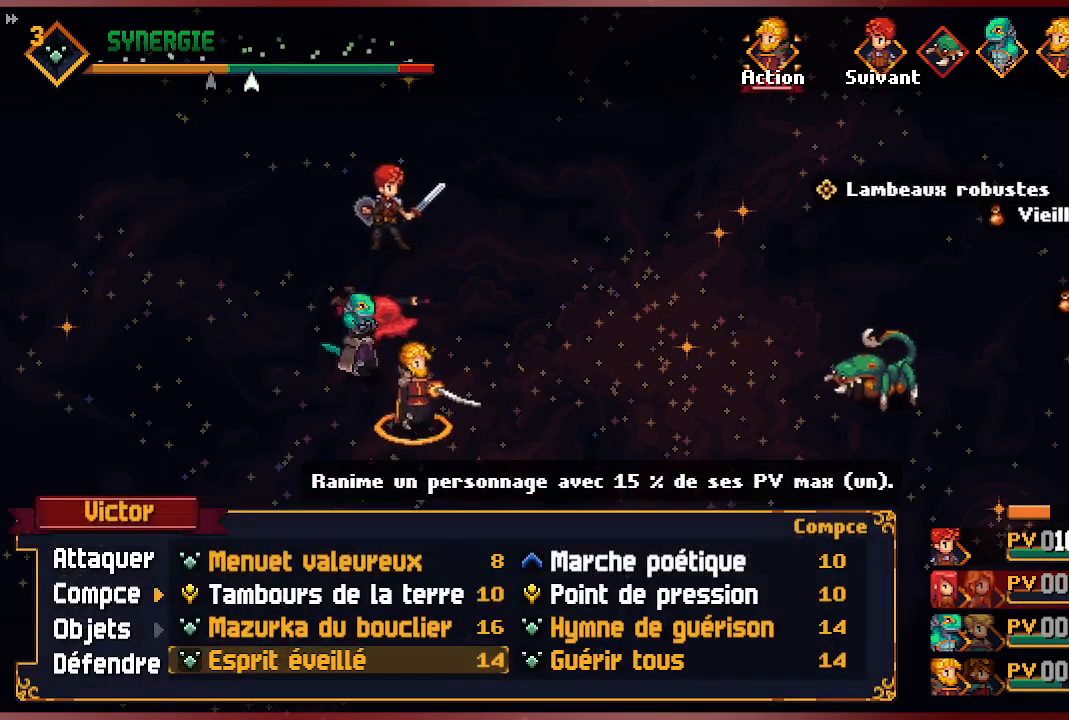
{"buttons": [], "left_stick": "center", "right_stick": "center", "events": []}
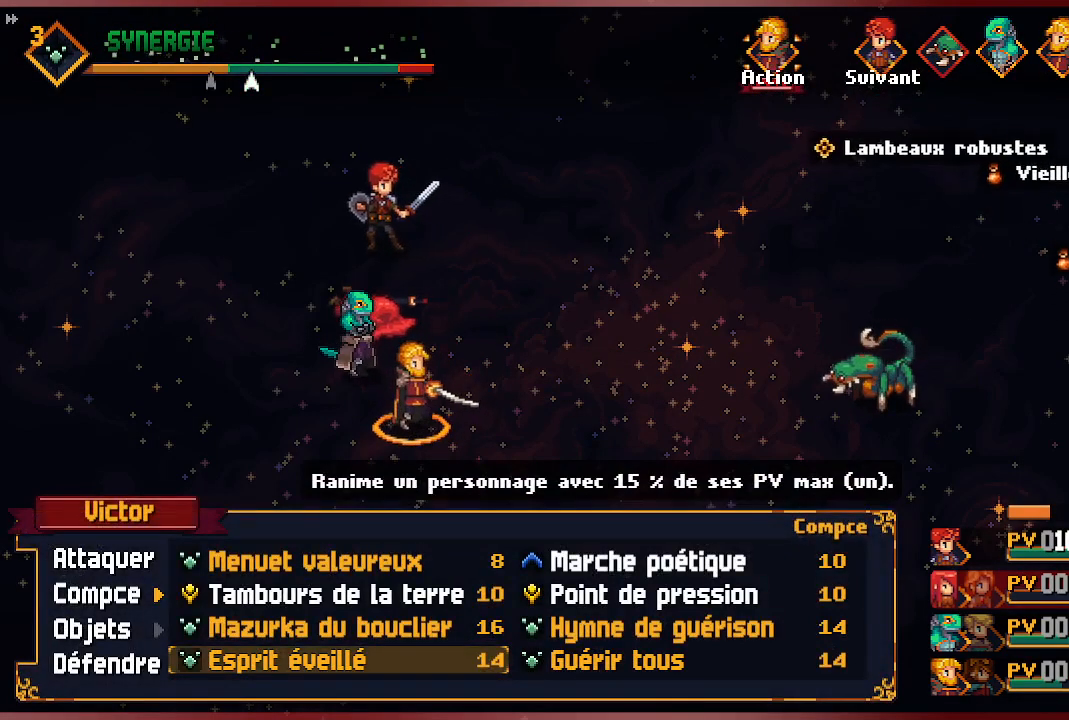
{"buttons": [], "left_stick": "center", "right_stick": "center", "events": [[300, "DPAD_RIGHT", "down"], [433, "DPAD_RIGHT", "up"]]}
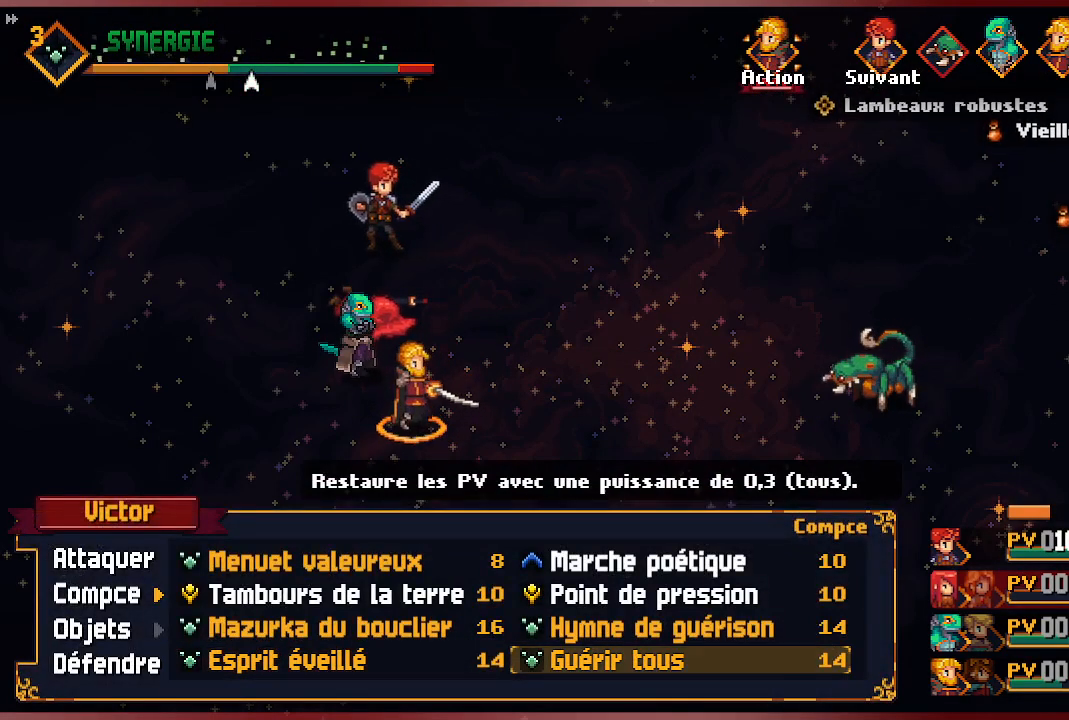
{"buttons": [], "left_stick": "center", "right_stick": "center", "events": []}
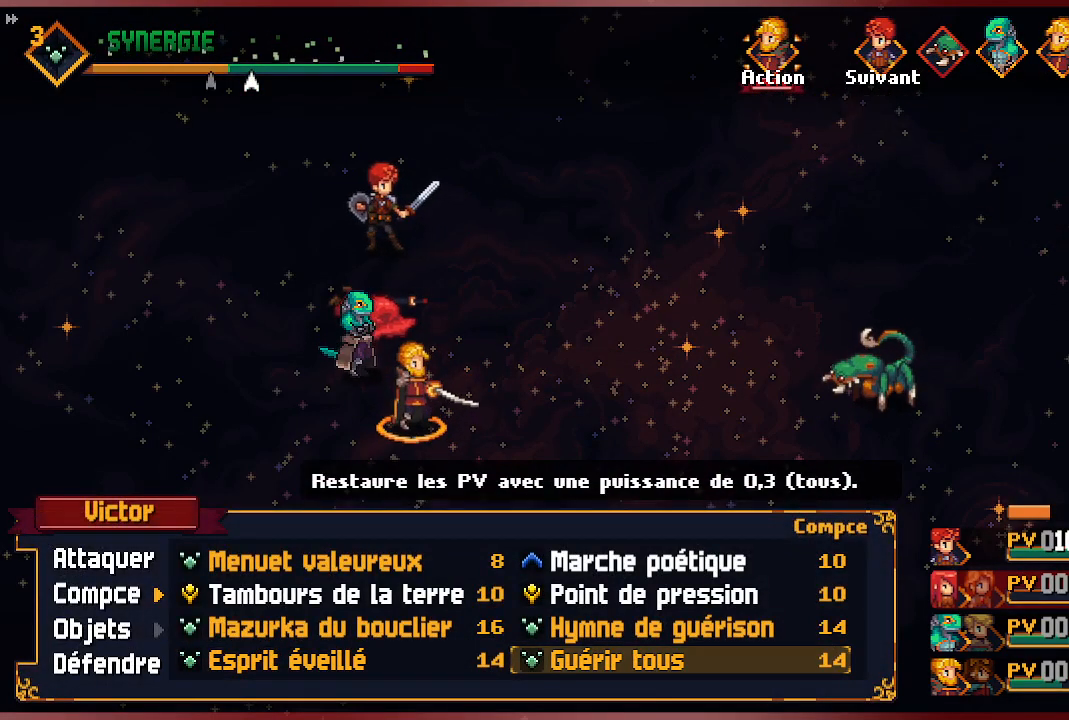
{"buttons": [], "left_stick": "center", "right_stick": "center", "events": []}
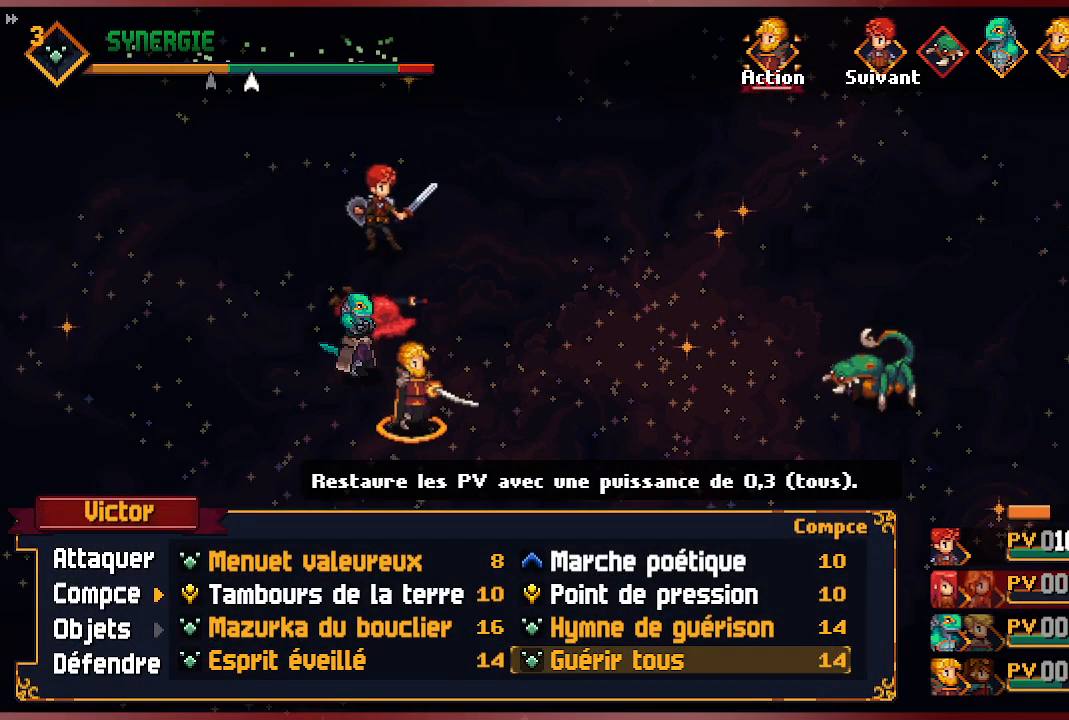
{"buttons": [], "left_stick": "center", "right_stick": "center", "events": [[250, "DPAD_LEFT", "down"], [383, "DPAD_LEFT", "up"]]}
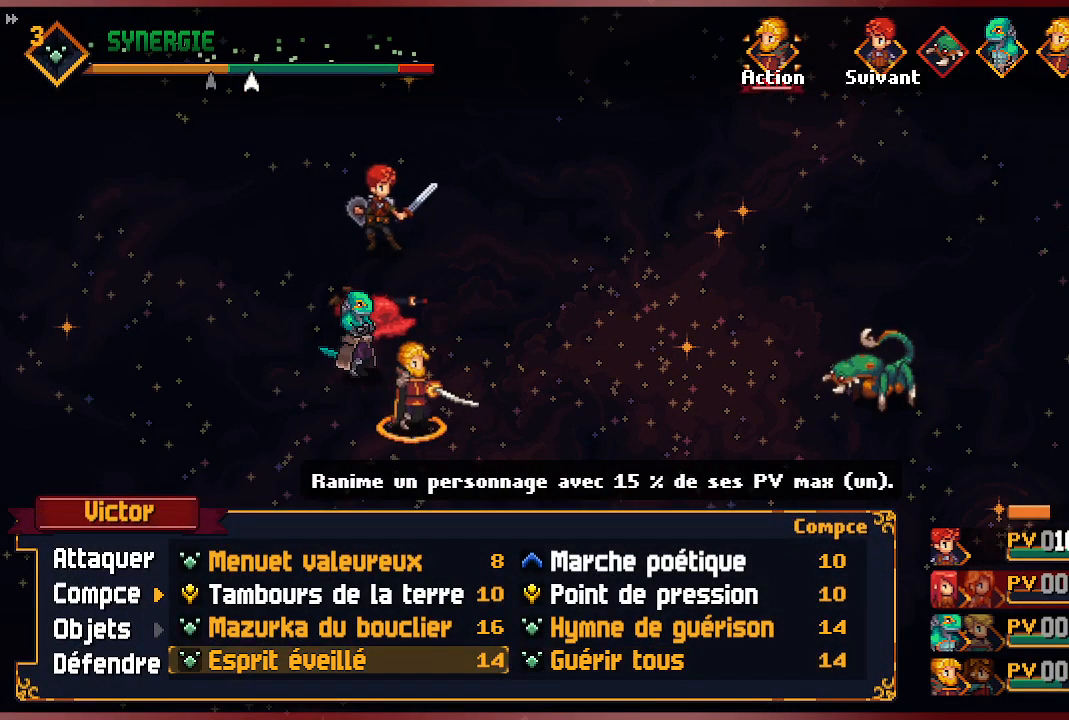
{"buttons": [], "left_stick": "center", "right_stick": "center", "events": [[283, "DPAD_UP", "down"], [333, "DPAD_UP", "up"], [417, "DPAD_UP", "down"], [483, "DPAD_UP", "up"]]}
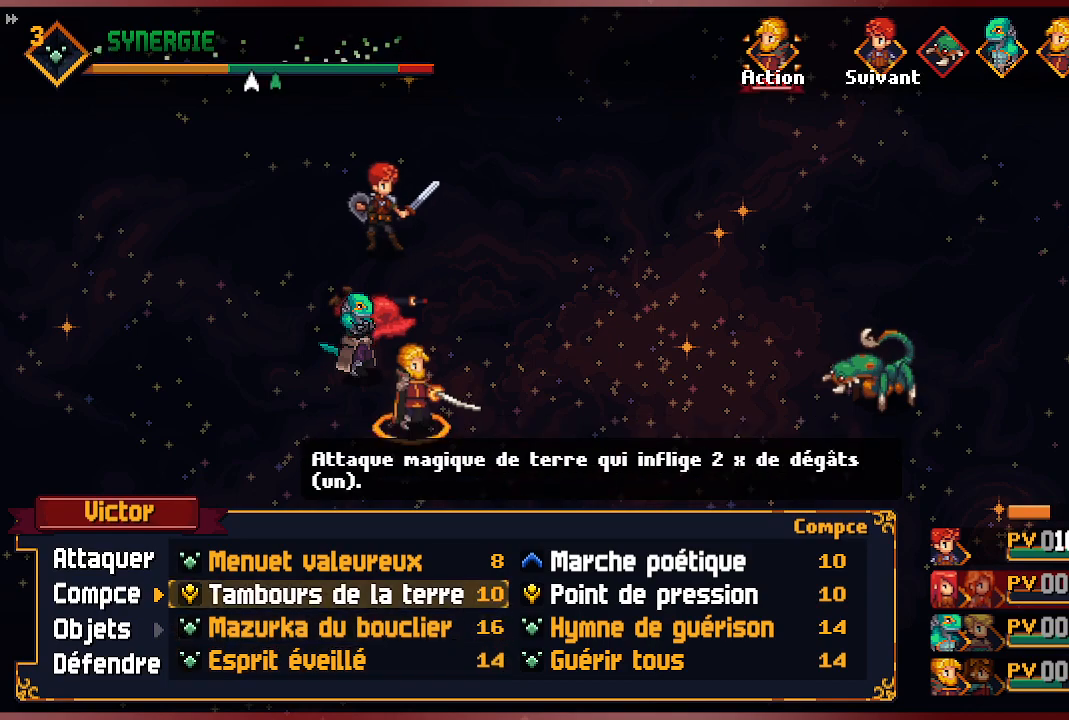
{"buttons": [], "left_stick": "center", "right_stick": "center", "events": [[117, "DPAD_RIGHT", "down"], [233, "DPAD_RIGHT", "up"], [300, "A", "down"], [417, "A", "up"]]}
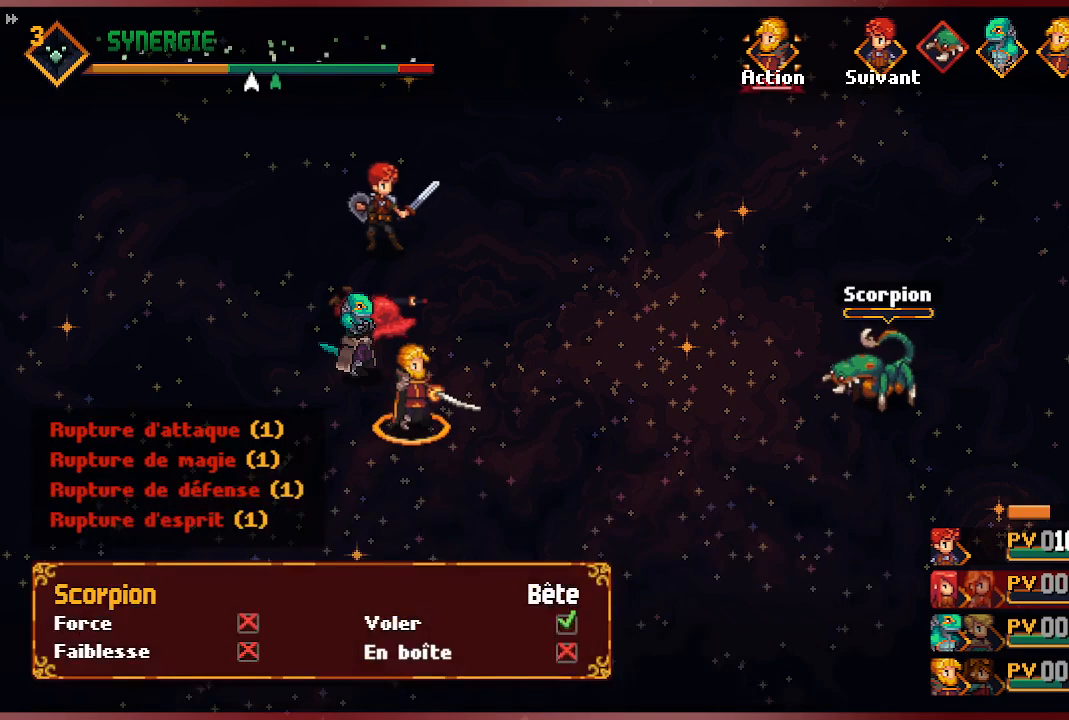
{"buttons": [], "left_stick": "center", "right_stick": "center", "events": [[383, "B", "down"], [467, "B", "up"]]}
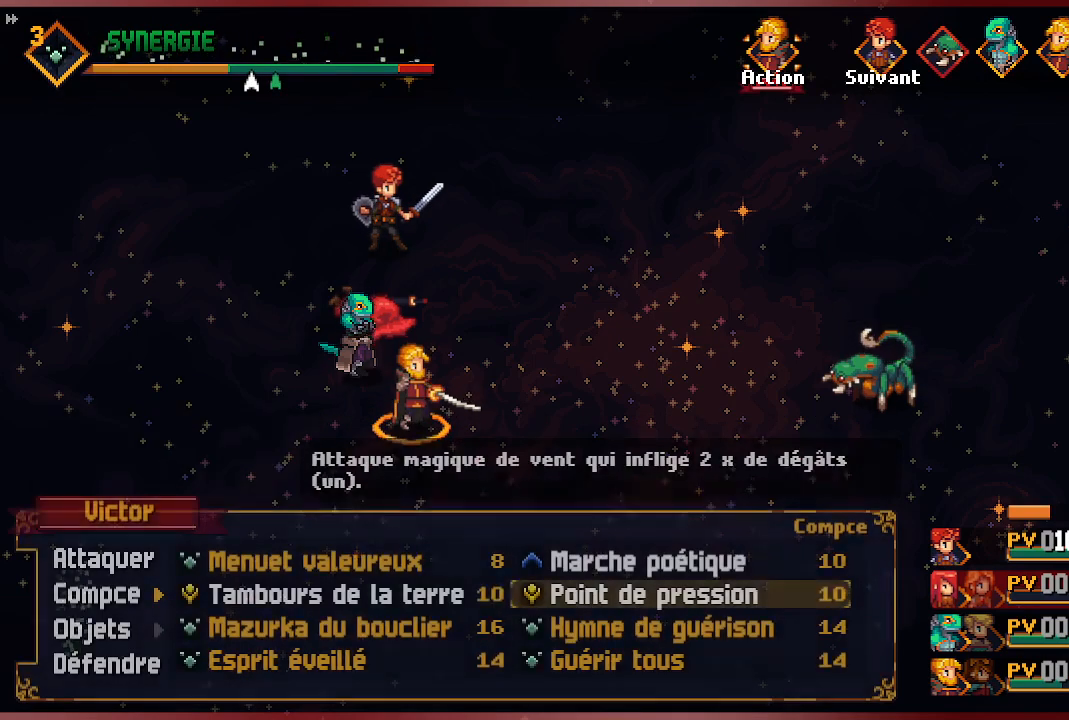
{"buttons": [], "left_stick": "center", "right_stick": "center", "events": [[100, "DPAD_LEFT", "down"], [217, "DPAD_LEFT", "up"], [383, "A", "down"], [500, "A", "up"]]}
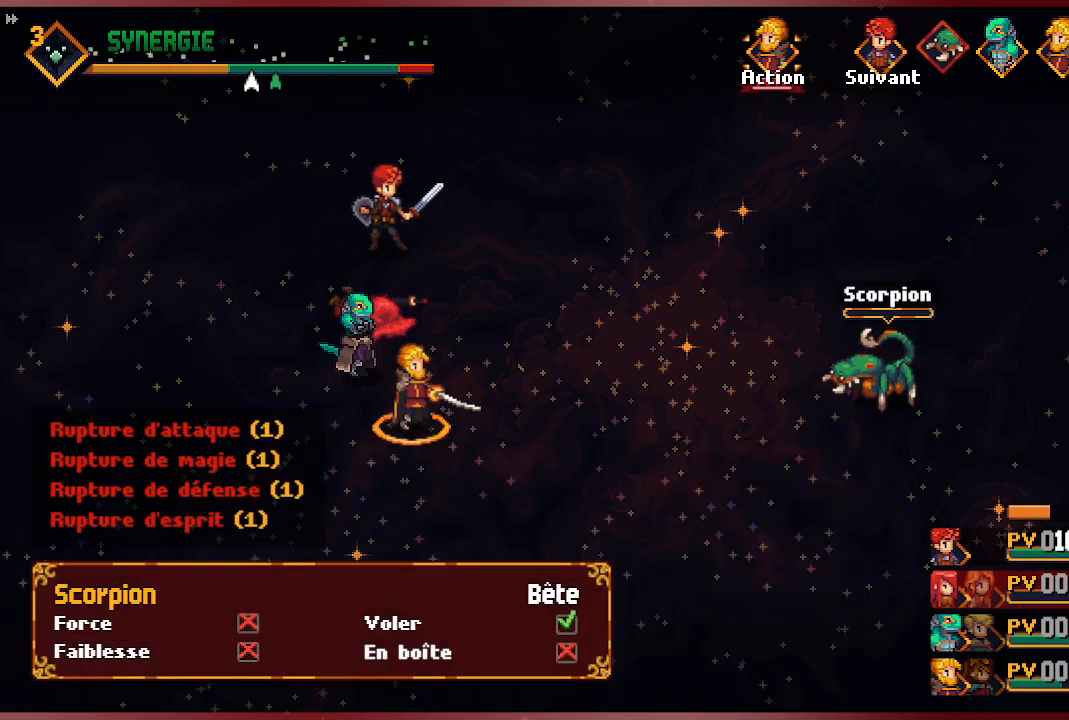
{"buttons": [], "left_stick": "center", "right_stick": "center", "events": [[83, "A", "down"], [217, "A", "up"]]}